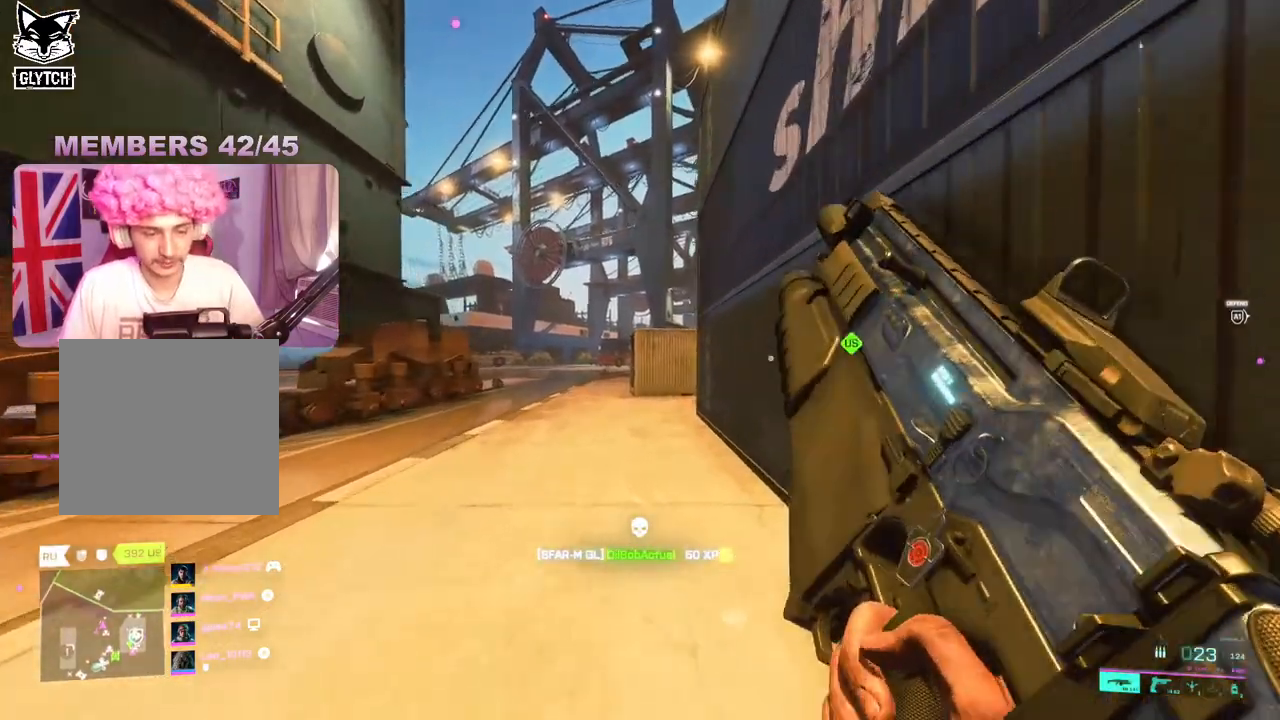
Gameplay with a controller (Xbox layout); each line is a JSON object with the inputs held at the frame after it. "events" lists button and stick changes between this image and that frame as [ms after this image, input, new state], when the widget could be followed in between.
{"buttons": [], "left_stick": "up", "right_stick": "center", "events": []}
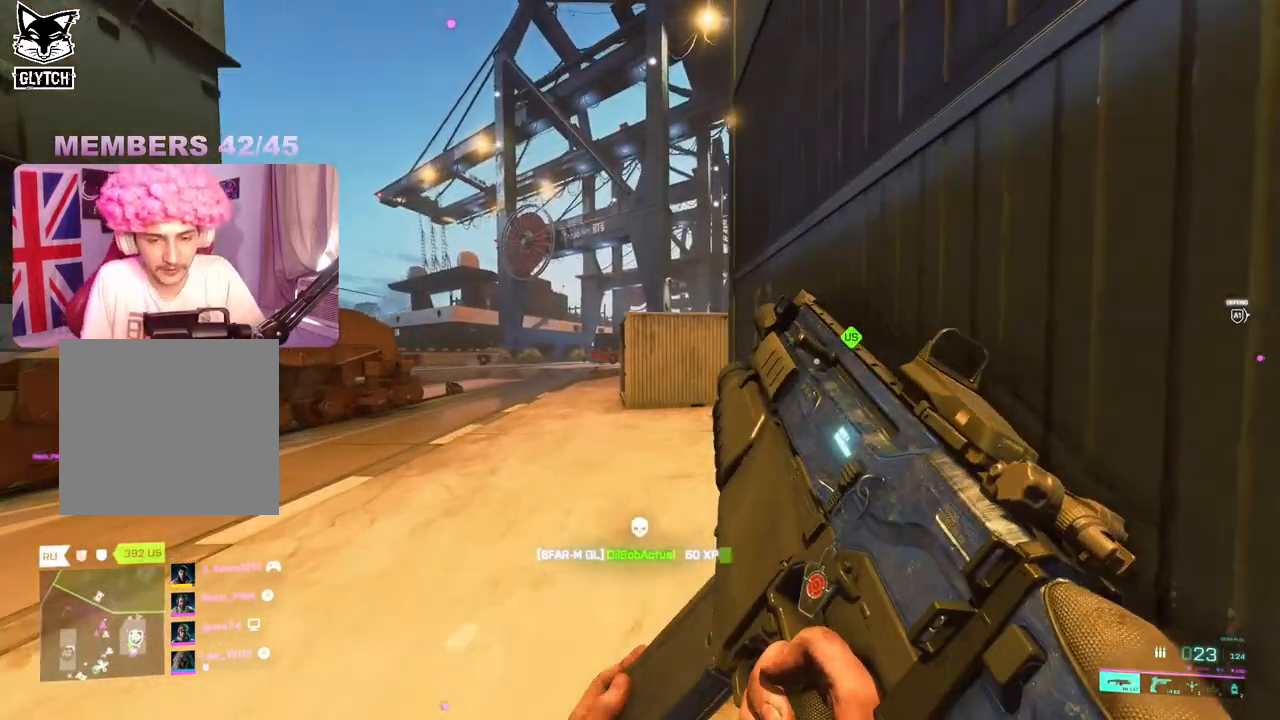
{"buttons": [], "left_stick": "up", "right_stick": "right", "events": [[467, "right_stick", "right"]]}
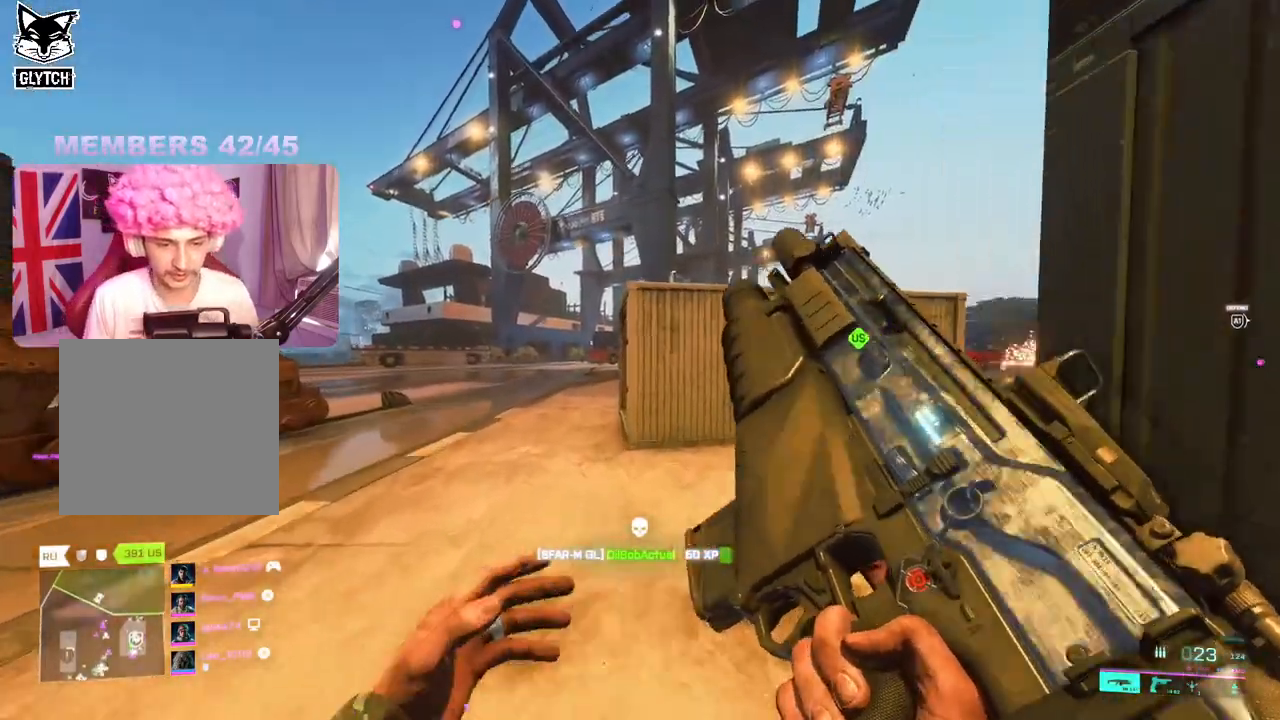
{"buttons": [], "left_stick": "up", "right_stick": "right", "events": []}
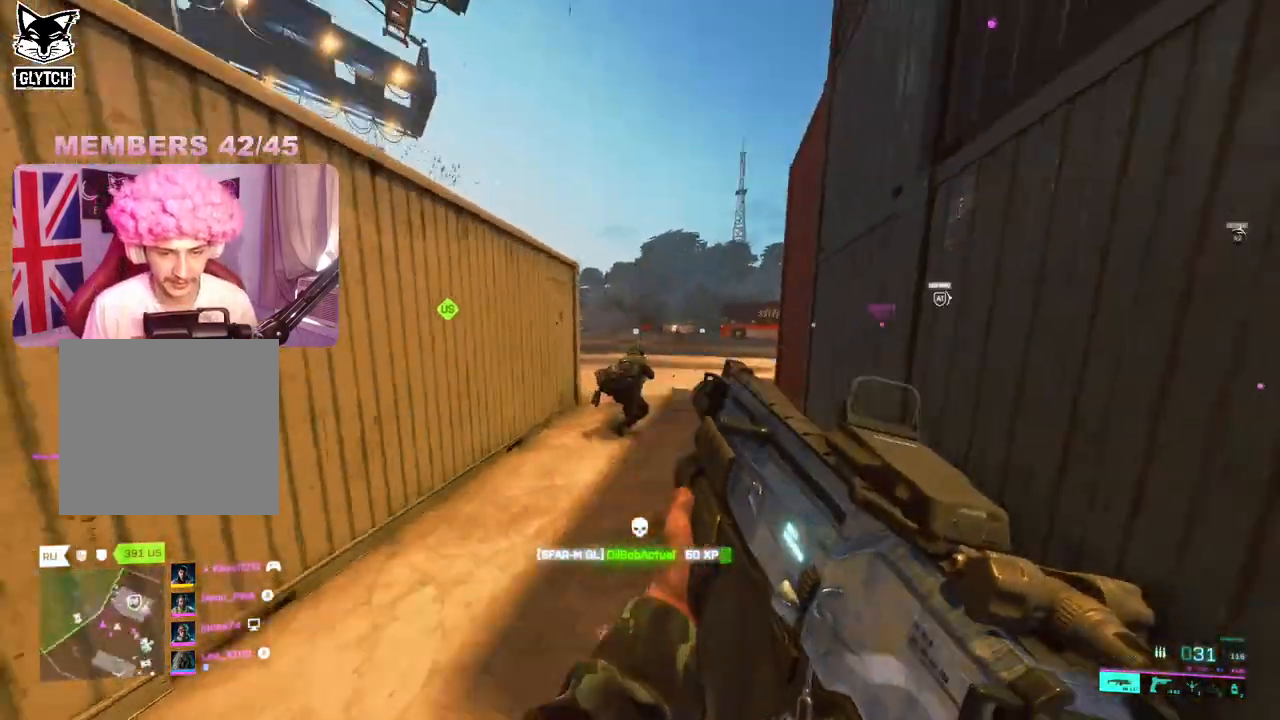
{"buttons": [], "left_stick": "right", "right_stick": "up", "events": [[67, "left_stick", "left"], [67, "right_stick", "center"], [233, "right_stick", "left"], [317, "left_stick", "center"], [333, "right_stick", "center"], [383, "left_stick", "right"], [467, "right_stick", "up"]]}
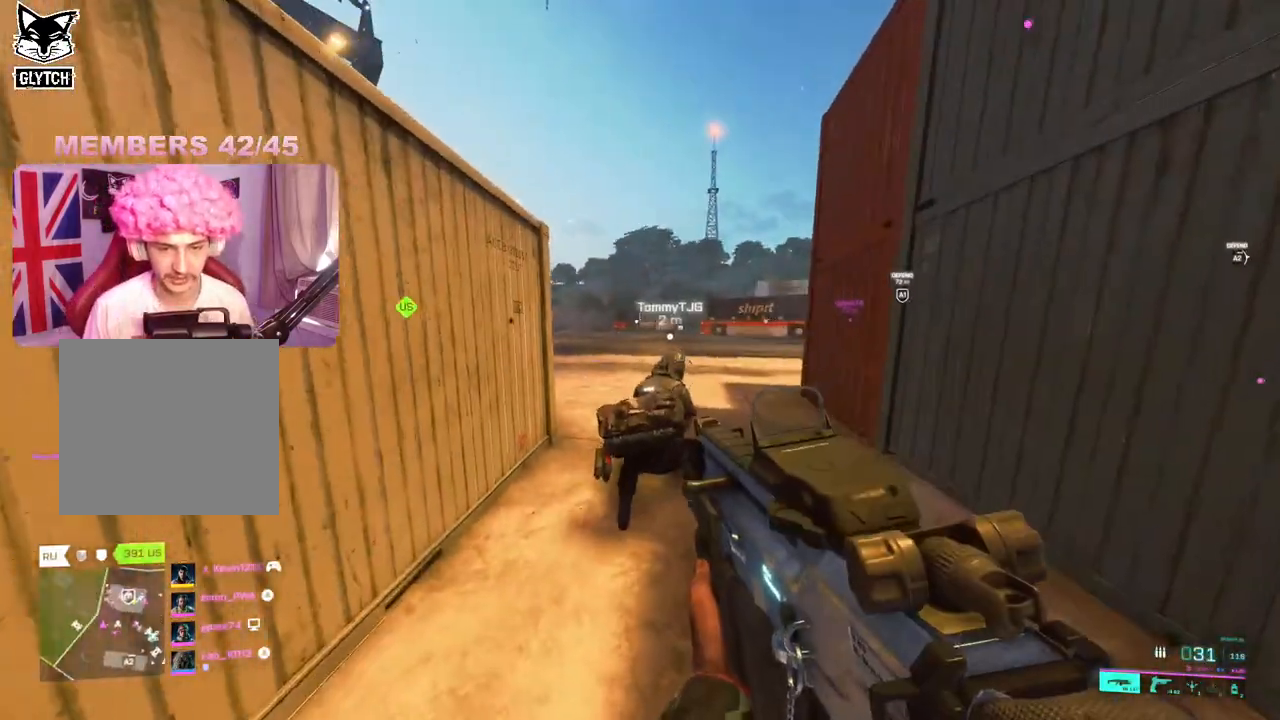
{"buttons": ["L2"], "left_stick": "up-left", "right_stick": "up", "events": [[200, "left_stick", "center"], [300, "left_stick", "up-left"], [367, "L2", "down"]]}
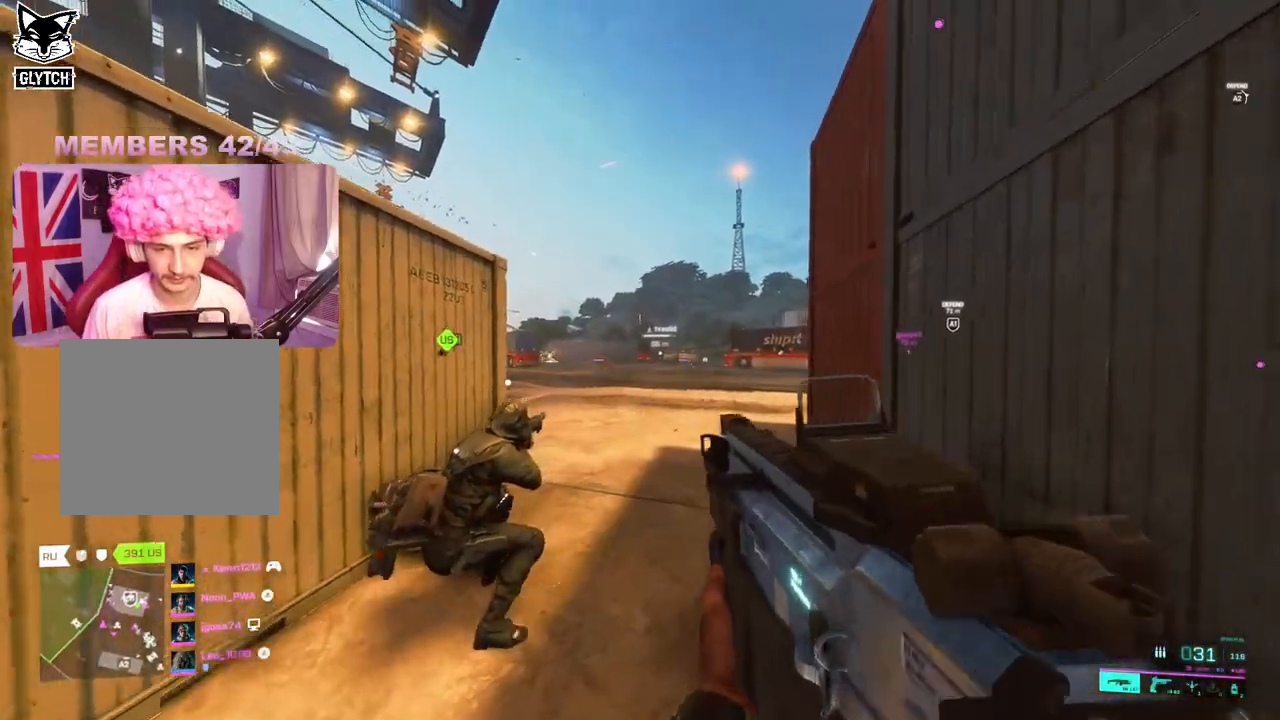
{"buttons": ["L2"], "left_stick": "up-right", "right_stick": "center", "events": [[50, "left_stick", "up-right"], [83, "right_stick", "left"], [267, "right_stick", "center"]]}
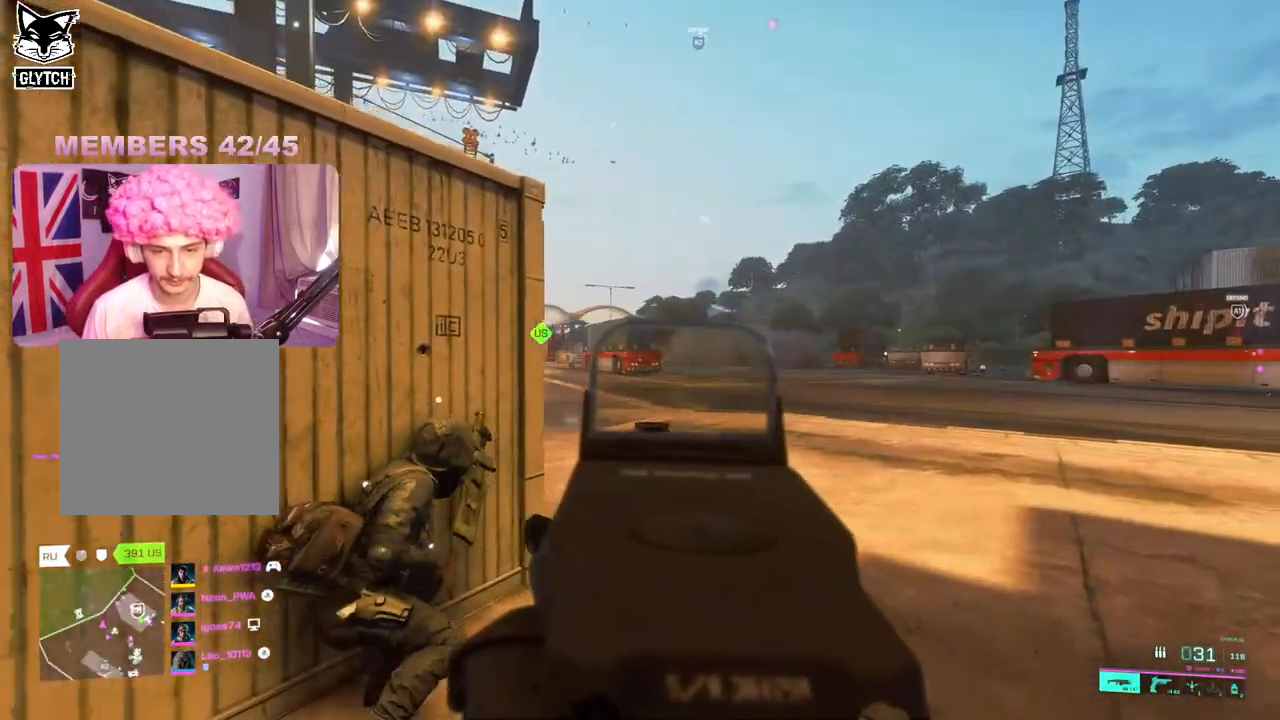
{"buttons": [], "left_stick": "up-right", "right_stick": "center", "events": [[200, "right_stick", "left"], [300, "L2", "up"], [483, "right_stick", "center"]]}
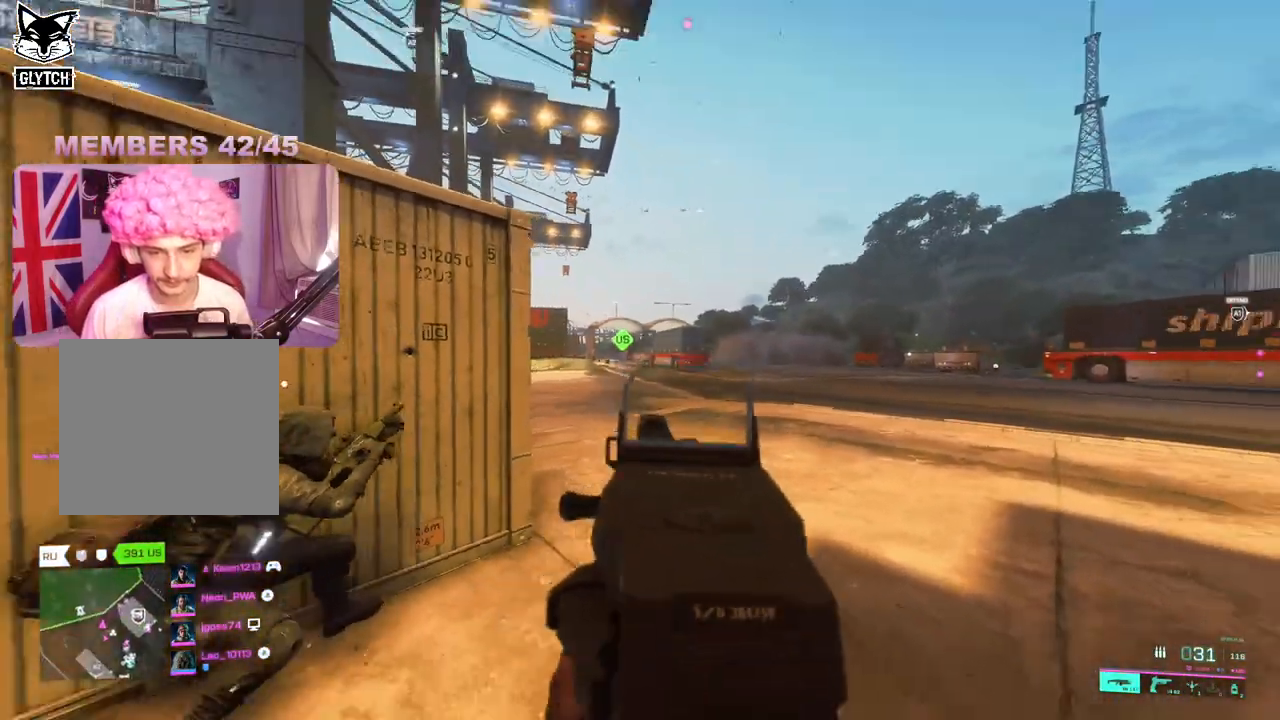
{"buttons": ["L2"], "left_stick": "left", "right_stick": "center", "events": [[17, "L2", "down"], [233, "left_stick", "up-left"], [333, "left_stick", "left"]]}
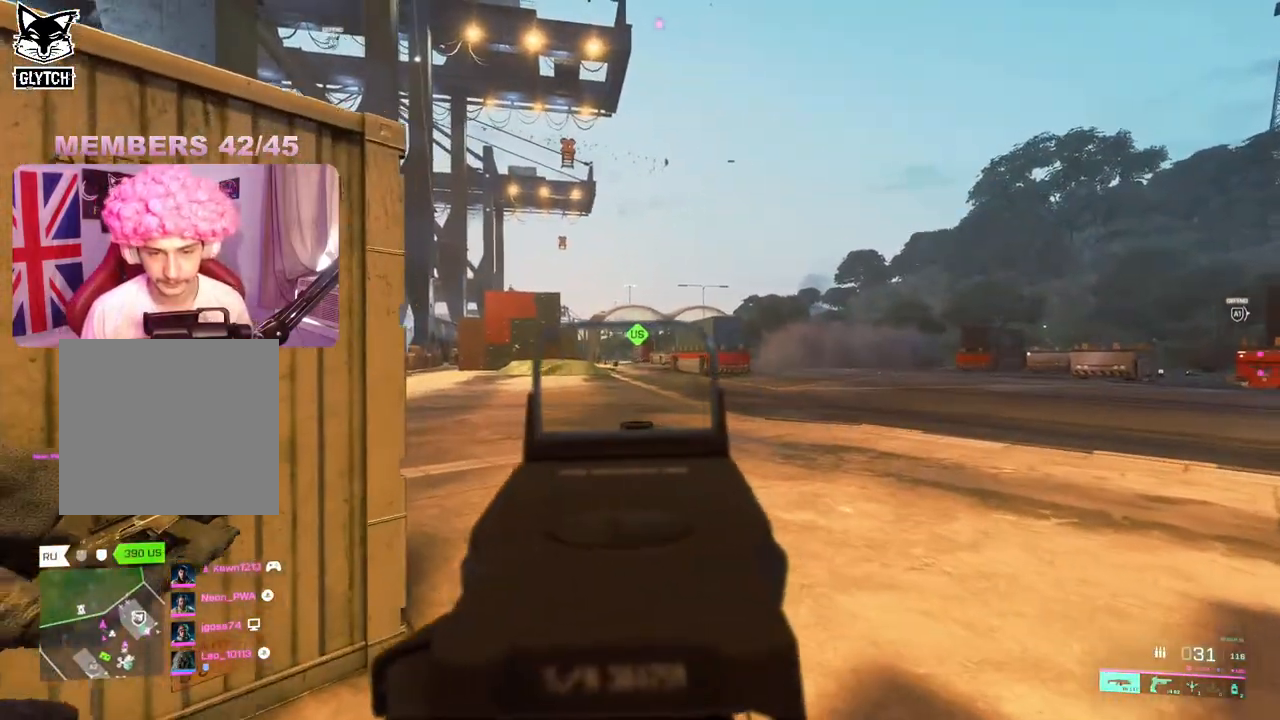
{"buttons": ["L2"], "left_stick": "right", "right_stick": "right", "events": [[17, "left_stick", "center"], [83, "left_stick", "right"], [117, "right_stick", "left"], [300, "right_stick", "center"], [383, "right_stick", "right"]]}
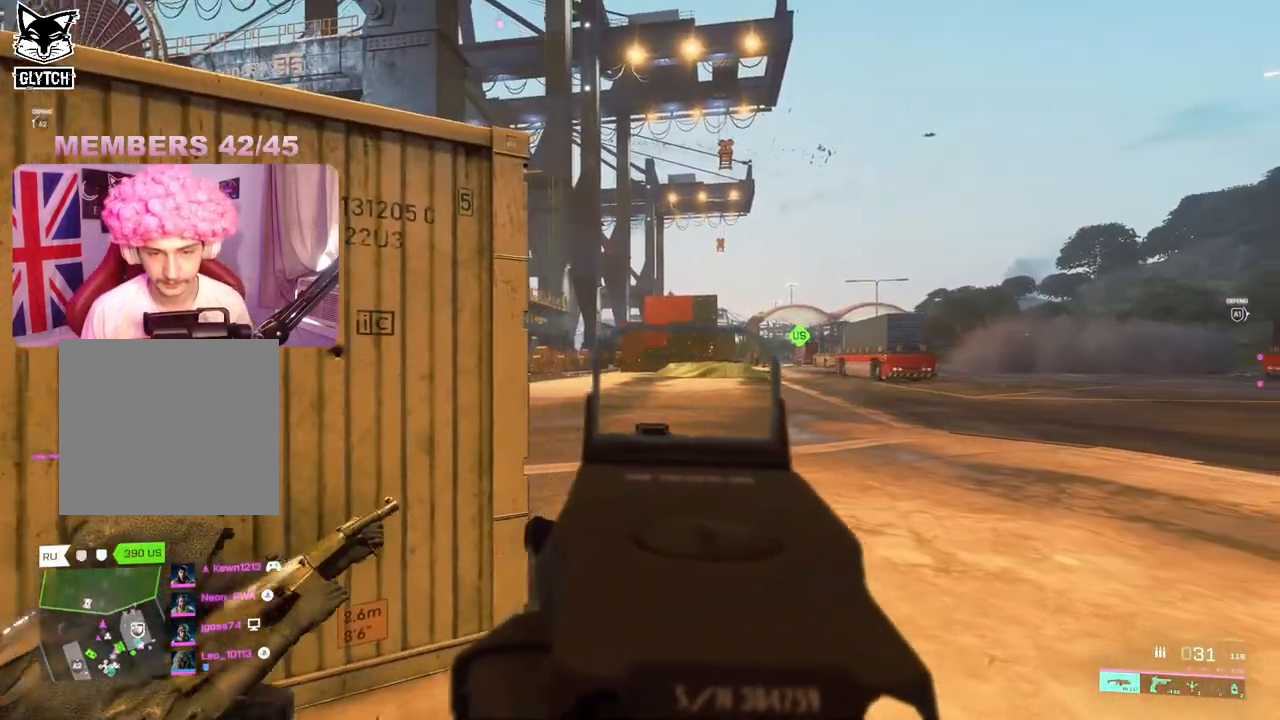
{"buttons": ["L2", "R2"], "left_stick": "down-left", "right_stick": "down-right", "events": [[300, "left_stick", "down-left"], [333, "right_stick", "center"], [417, "R2", "down"], [483, "right_stick", "down-right"]]}
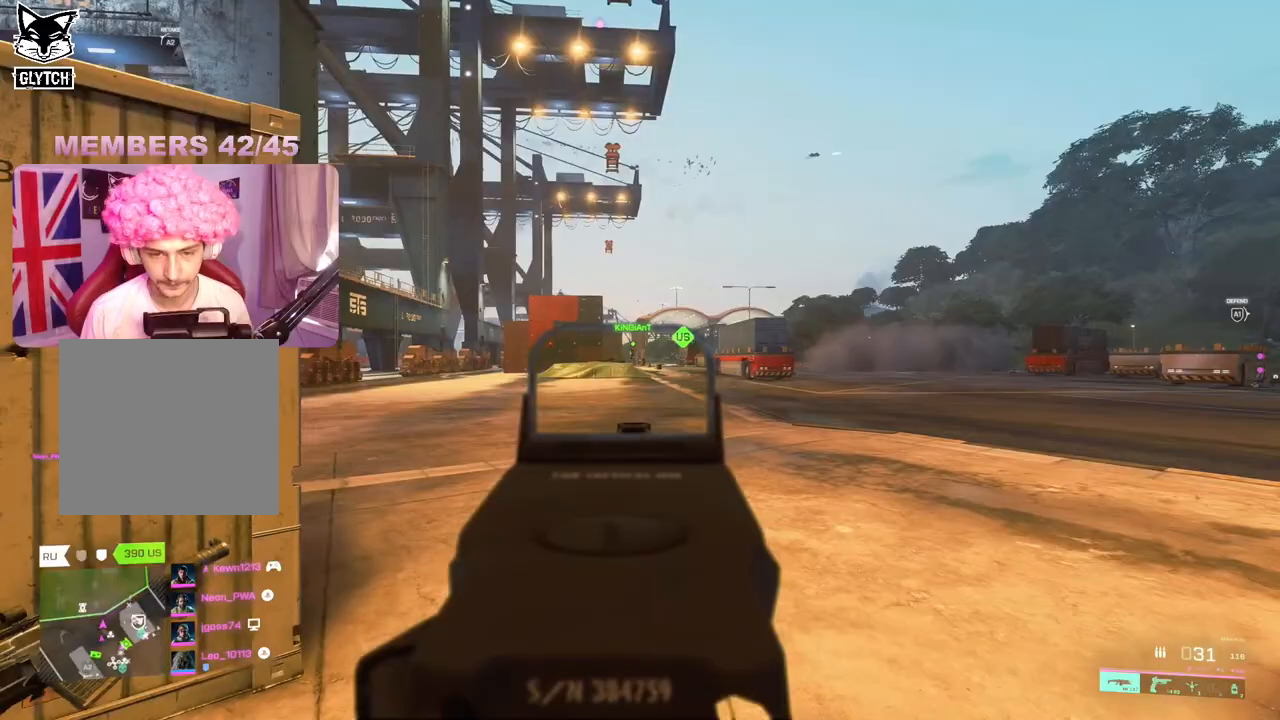
{"buttons": ["L2", "R2"], "left_stick": "left", "right_stick": "down", "events": [[267, "left_stick", "down"], [383, "right_stick", "down"], [500, "left_stick", "left"]]}
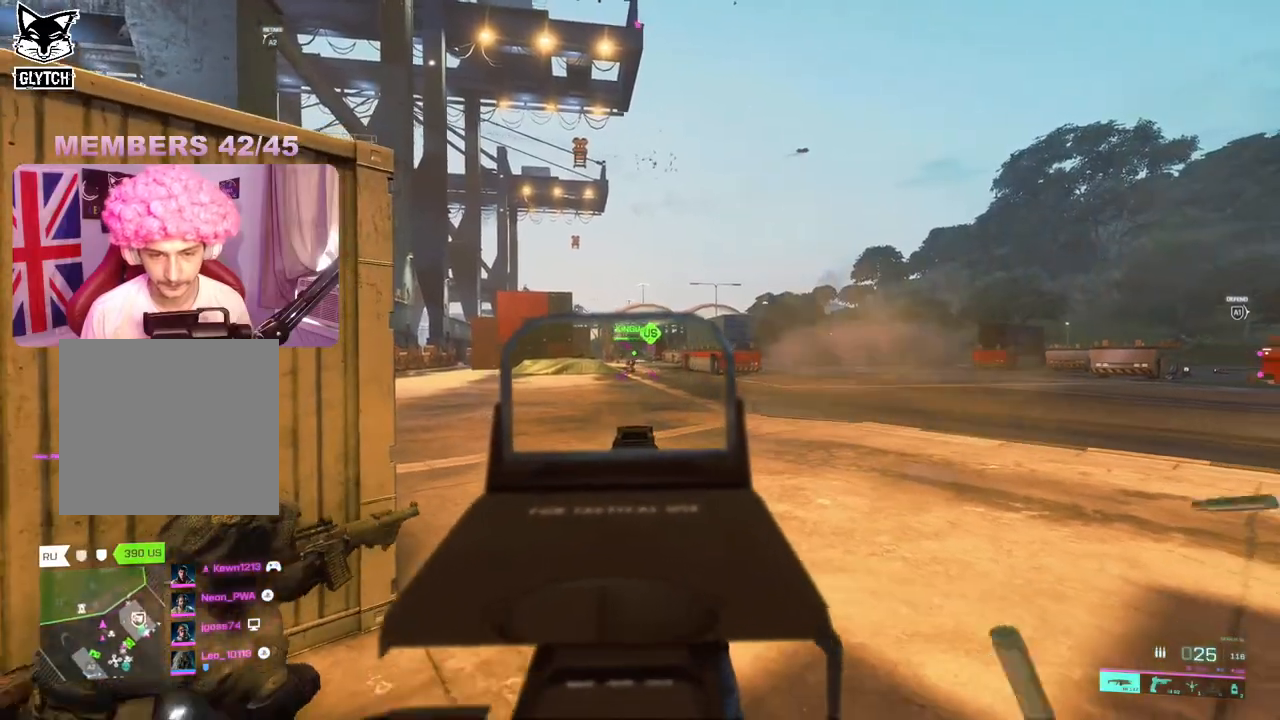
{"buttons": ["L2", "R2"], "left_stick": "left", "right_stick": "down", "events": [[300, "left_stick", "center"], [400, "left_stick", "left"]]}
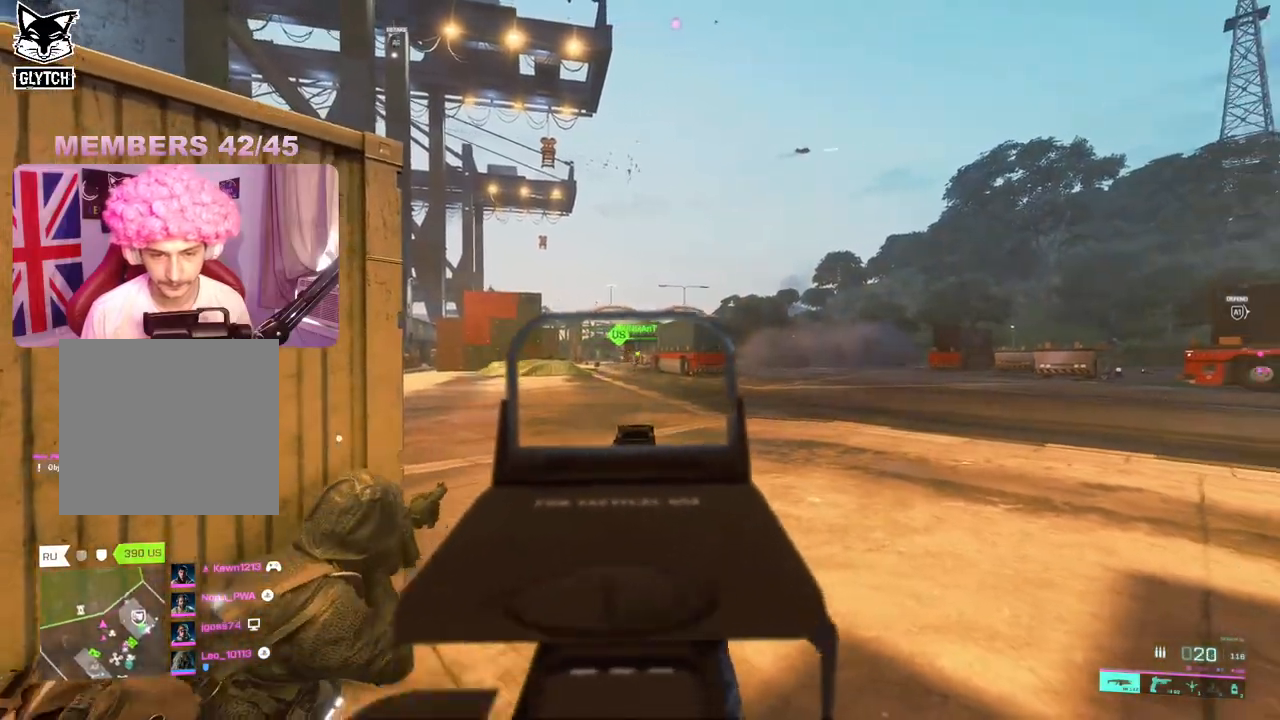
{"buttons": [], "left_stick": "left", "right_stick": "left", "events": [[400, "R2", "up"], [450, "right_stick", "left"], [500, "L2", "up"]]}
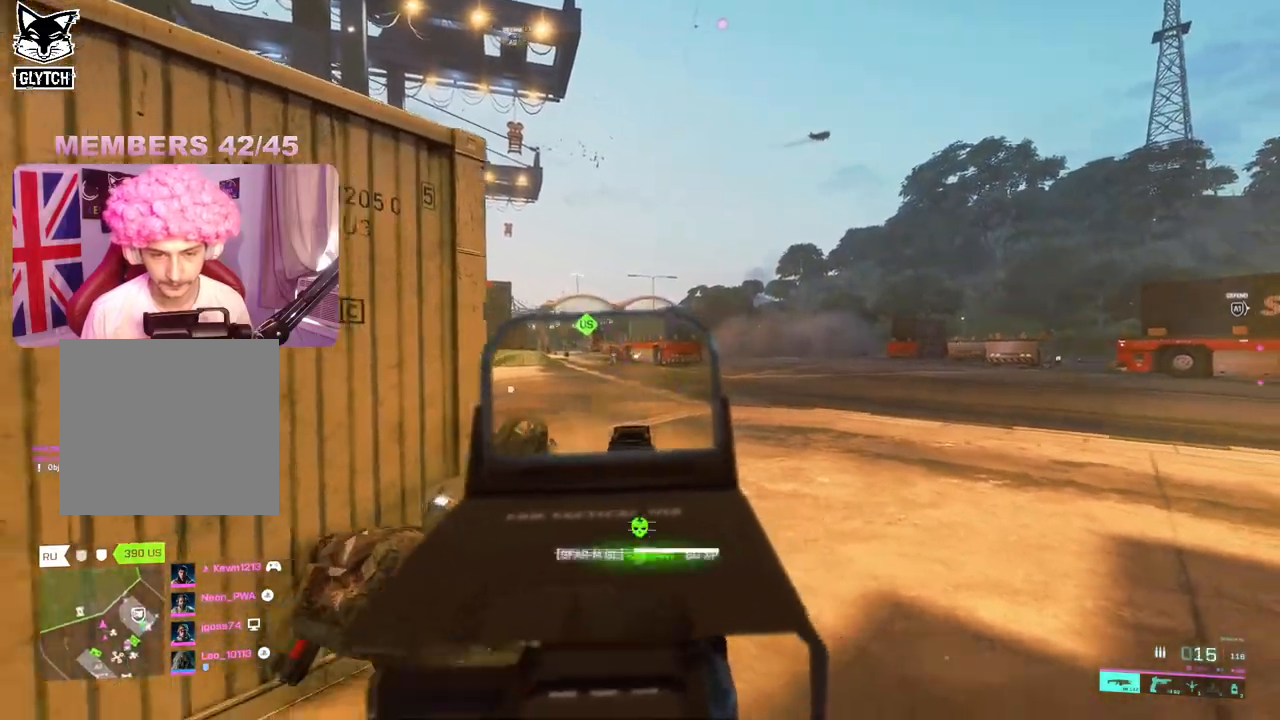
{"buttons": [], "left_stick": "up-left", "right_stick": "center", "events": [[133, "left_stick", "up-left"], [183, "L3", "down"], [283, "L3", "up"], [283, "X", "down"], [283, "right_stick", "center"], [350, "X", "up"]]}
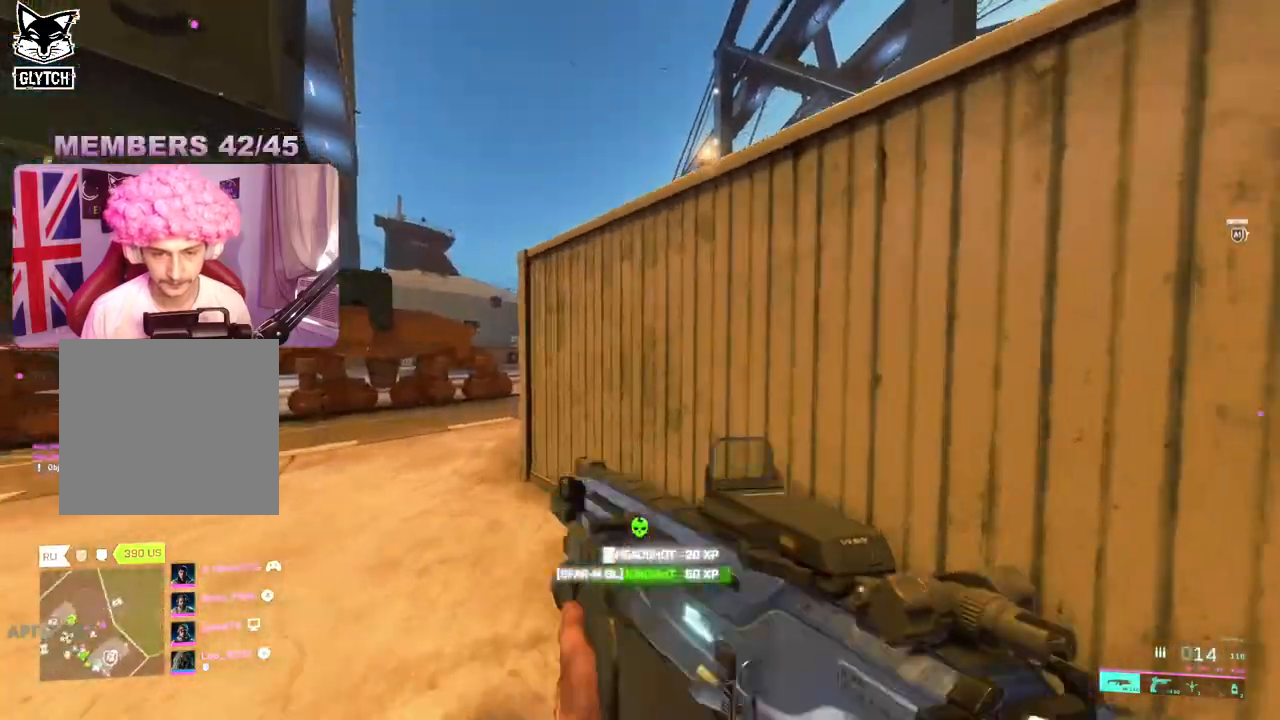
{"buttons": [], "left_stick": "down", "right_stick": "left", "events": [[17, "right_stick", "left"], [133, "left_stick", "up-right"], [300, "left_stick", "down-right"], [500, "left_stick", "down"]]}
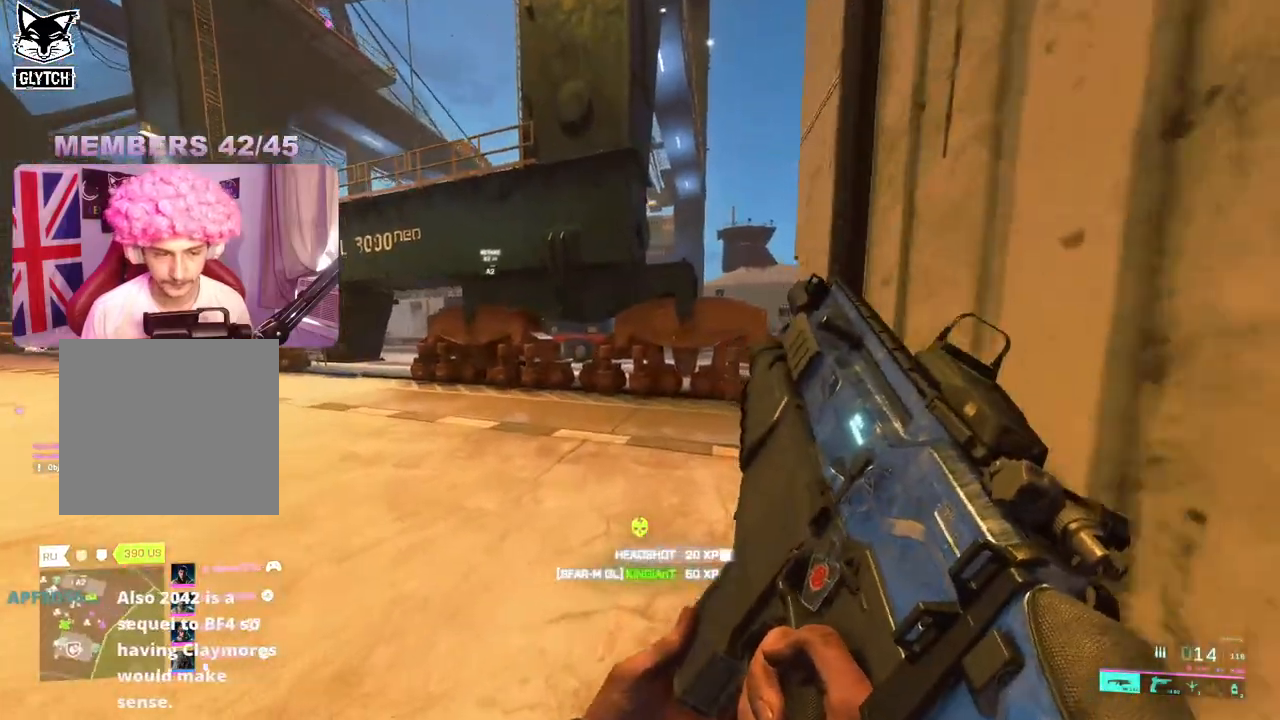
{"buttons": [], "left_stick": "up-left", "right_stick": "right", "events": [[117, "left_stick", "left"], [183, "right_stick", "center"], [217, "left_stick", "up-left"], [450, "right_stick", "right"]]}
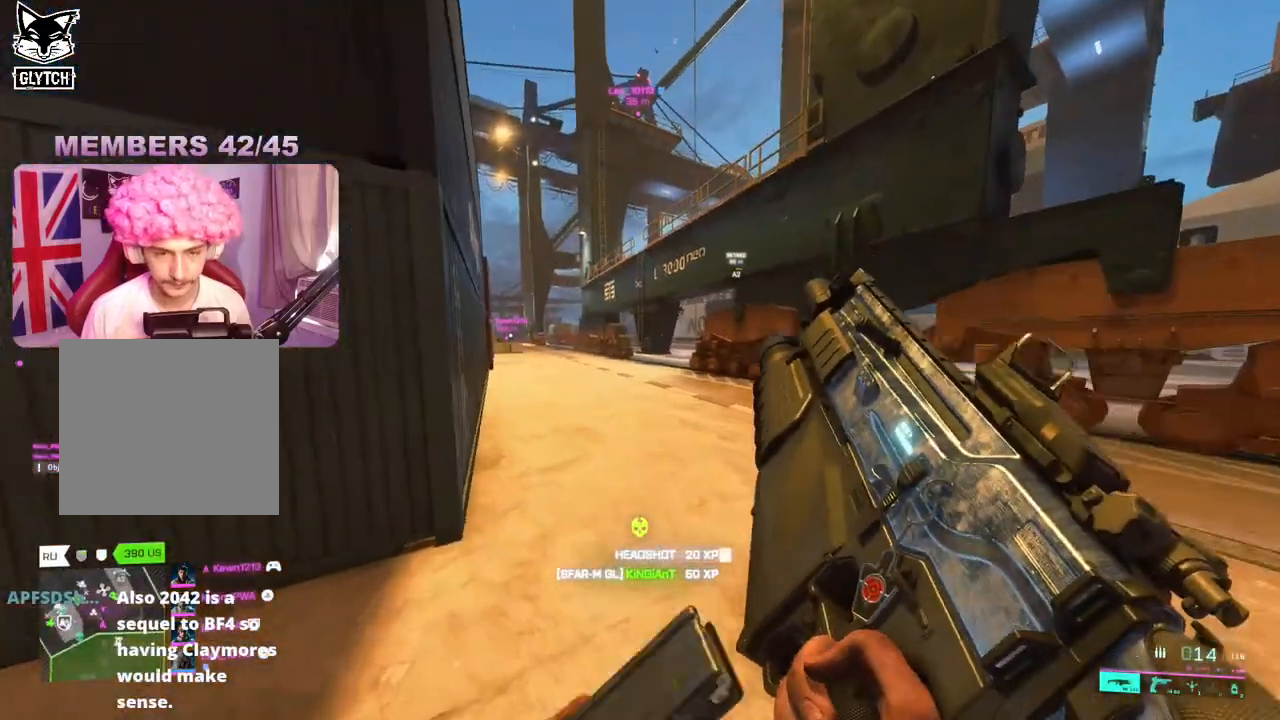
{"buttons": [], "left_stick": "up-left", "right_stick": "right", "events": [[367, "L3", "down"], [417, "L3", "up"]]}
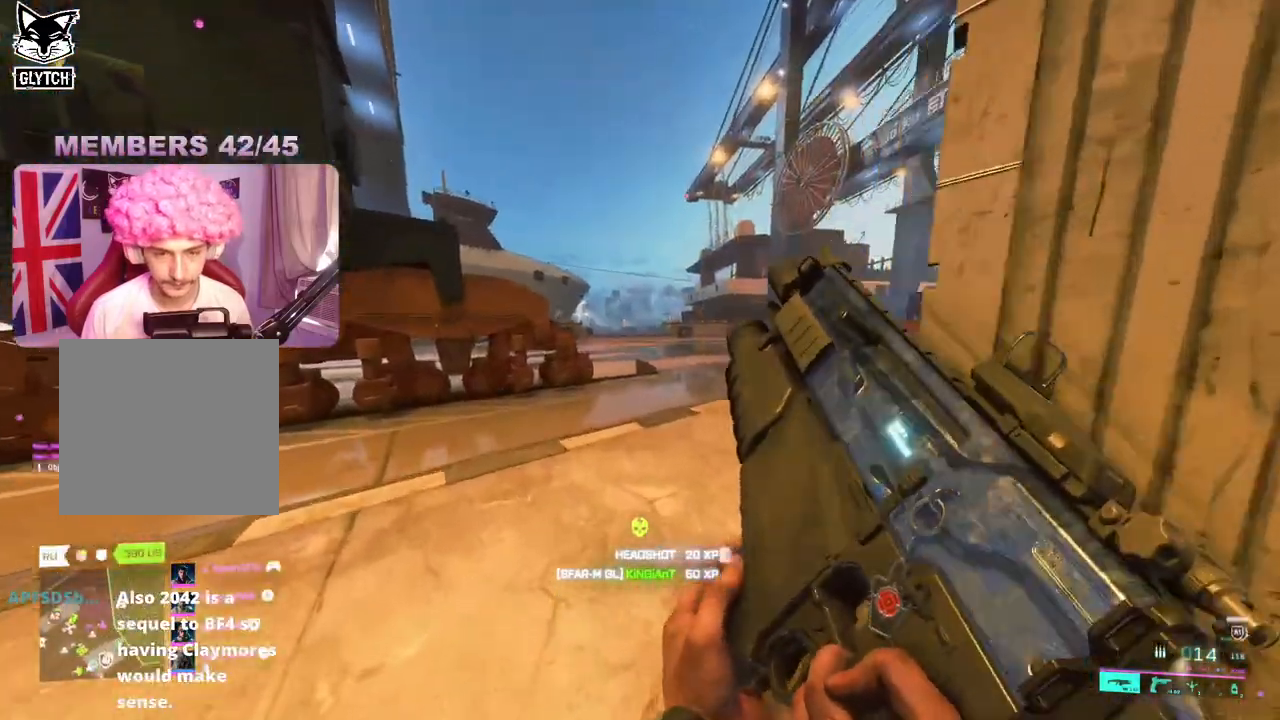
{"buttons": ["L2"], "left_stick": "left", "right_stick": "right", "events": [[83, "left_stick", "left"], [133, "L2", "down"], [150, "right_stick", "center"], [467, "right_stick", "right"]]}
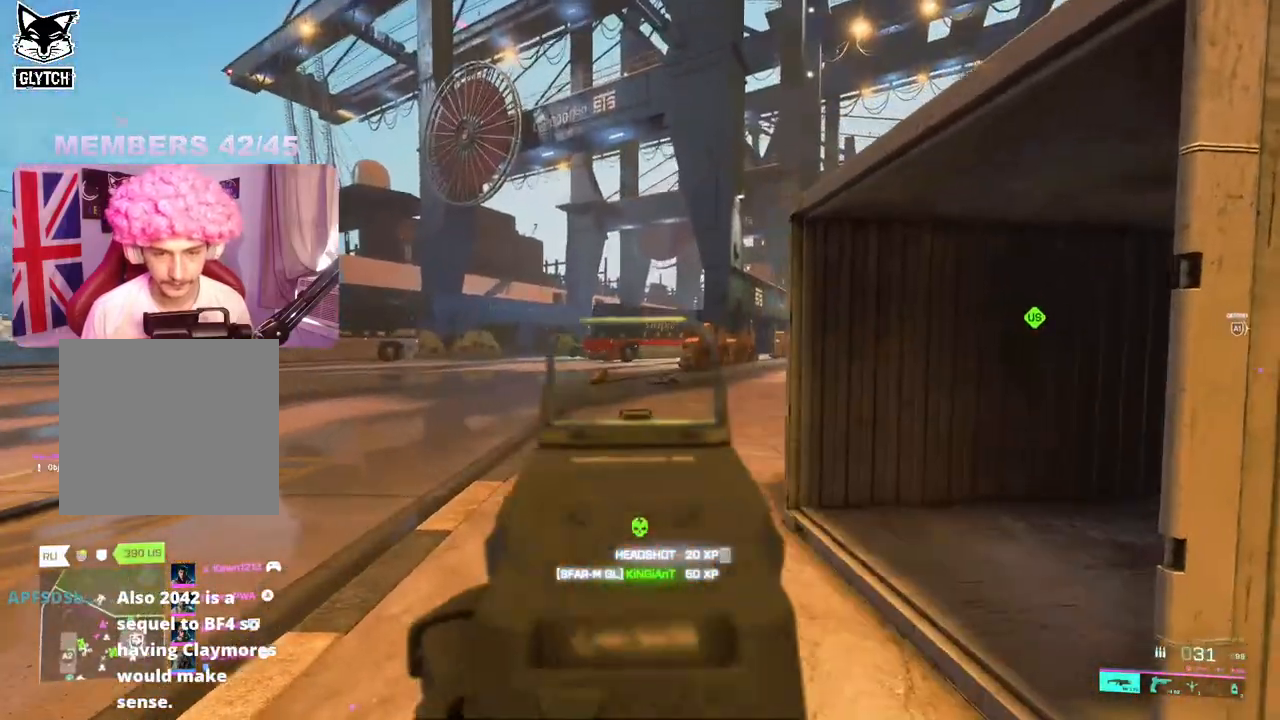
{"buttons": ["L2"], "left_stick": "left", "right_stick": "center", "events": [[267, "L2", "up"], [367, "right_stick", "center"], [417, "L2", "down"]]}
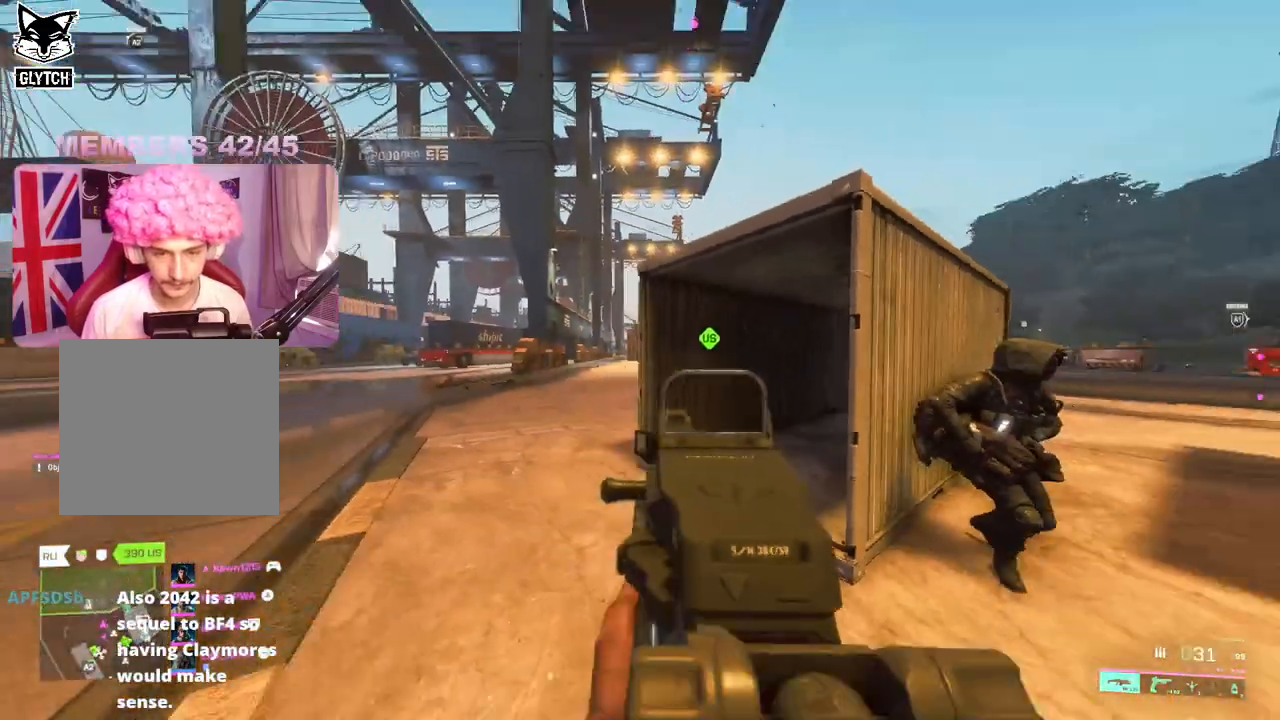
{"buttons": ["L2"], "left_stick": "left", "right_stick": "center", "events": []}
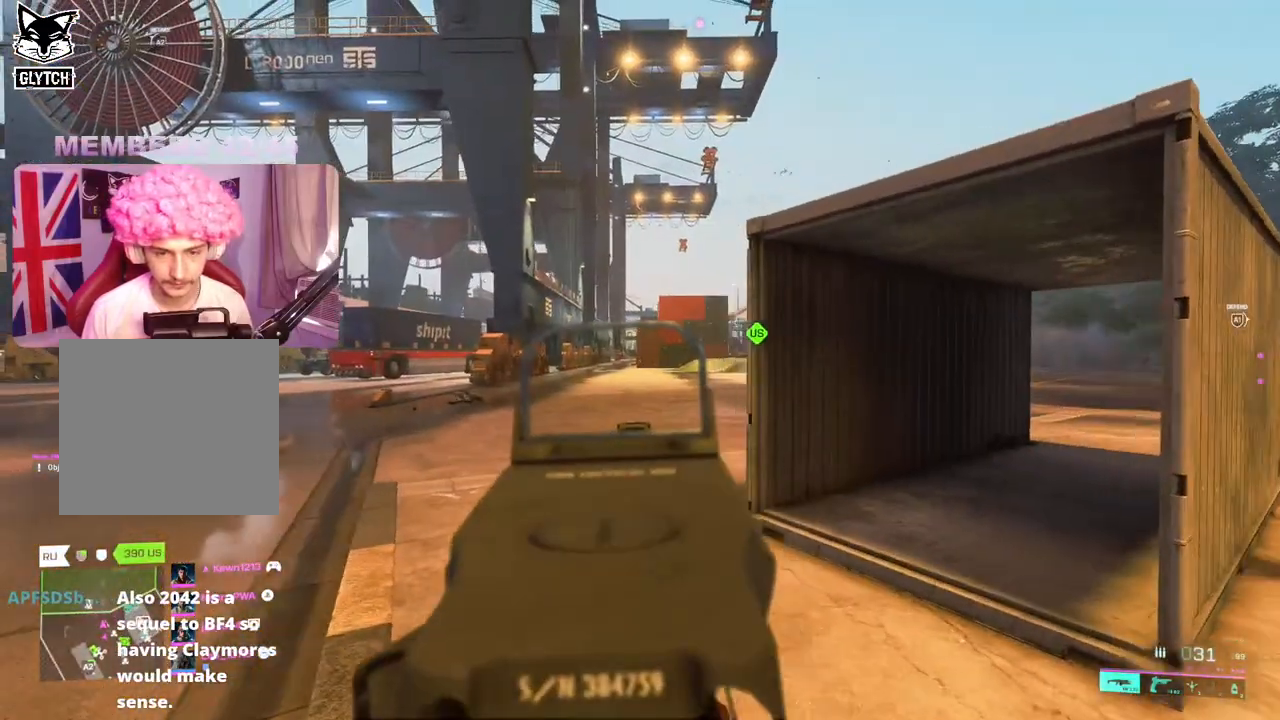
{"buttons": [], "left_stick": "up-right", "right_stick": "right", "events": [[167, "L2", "up"], [167, "right_stick", "right"], [183, "left_stick", "right"], [233, "left_stick", "up-right"], [300, "L3", "down"], [400, "L3", "up"]]}
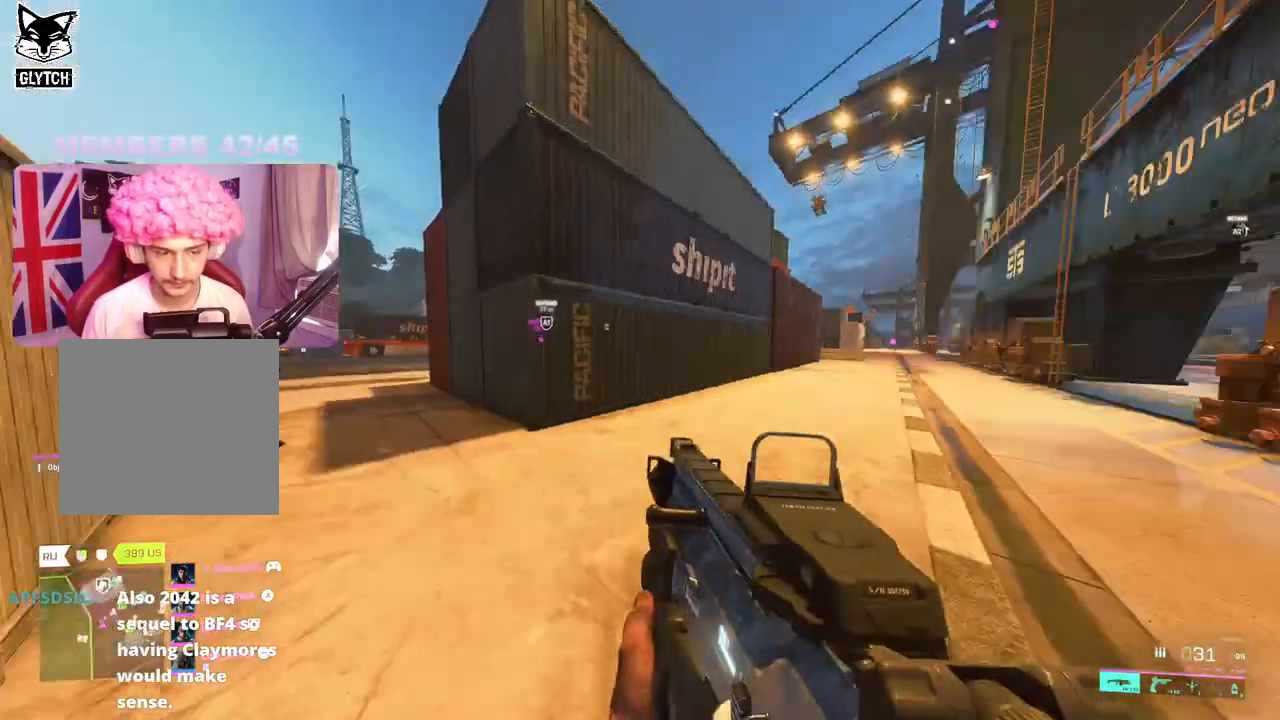
{"buttons": [], "left_stick": "up", "right_stick": "center", "events": [[33, "right_stick", "center"], [167, "right_stick", "right"], [400, "right_stick", "center"], [500, "left_stick", "up"]]}
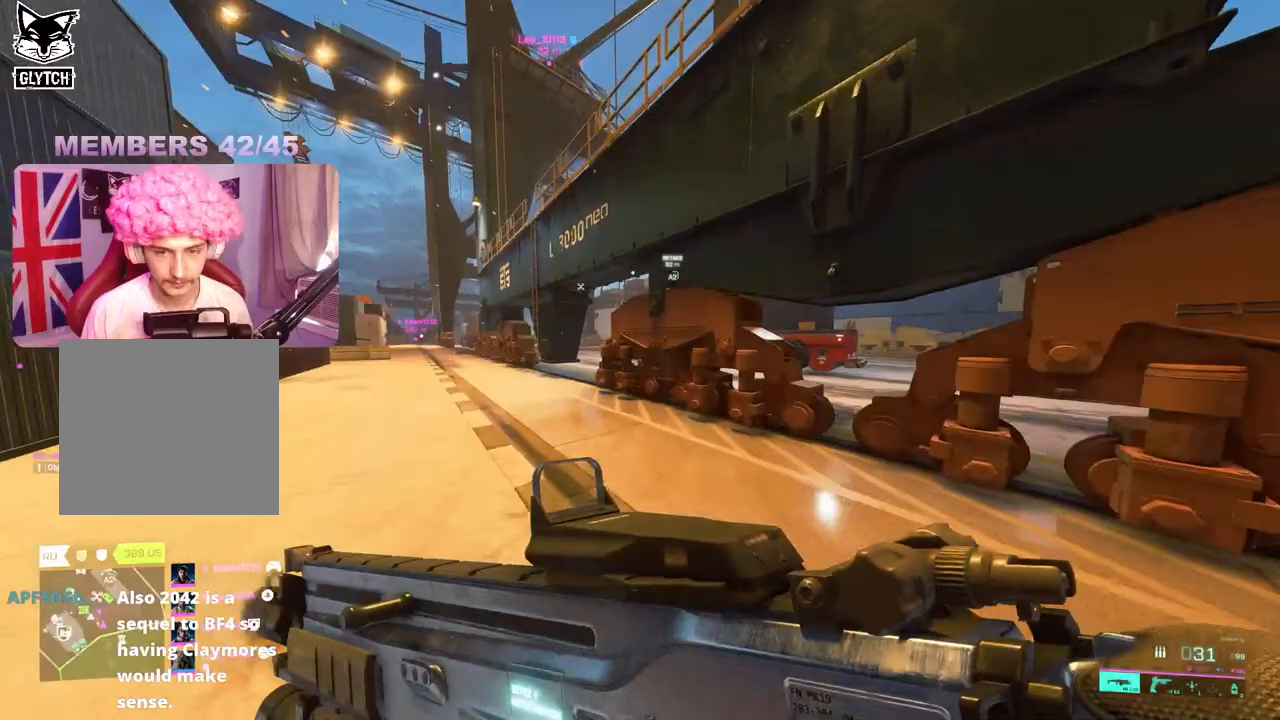
{"buttons": [], "left_stick": "up", "right_stick": "left", "events": [[117, "right_stick", "left"], [417, "Y", "down"], [500, "Y", "up"]]}
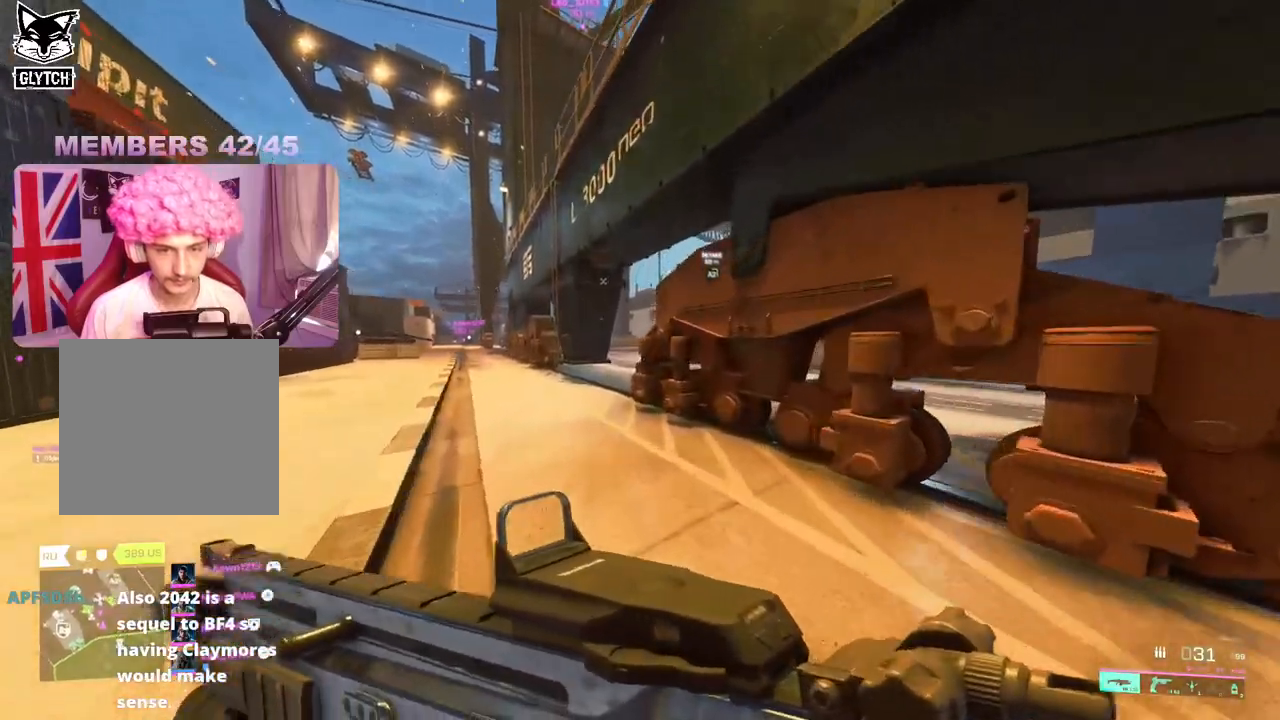
{"buttons": [], "left_stick": "up", "right_stick": "center", "events": [[50, "right_stick", "center"], [283, "Y", "down"], [367, "Y", "up"]]}
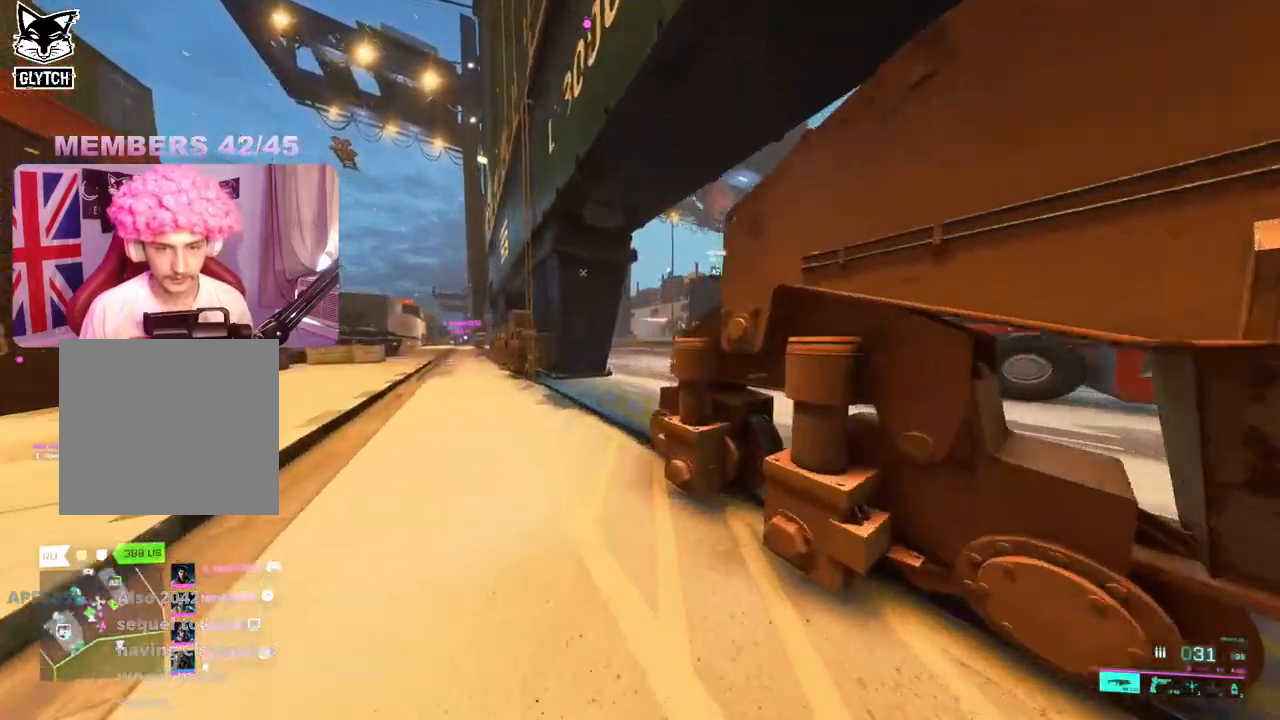
{"buttons": [], "left_stick": "up", "right_stick": "center", "events": [[300, "right_stick", "right"], [433, "right_stick", "center"]]}
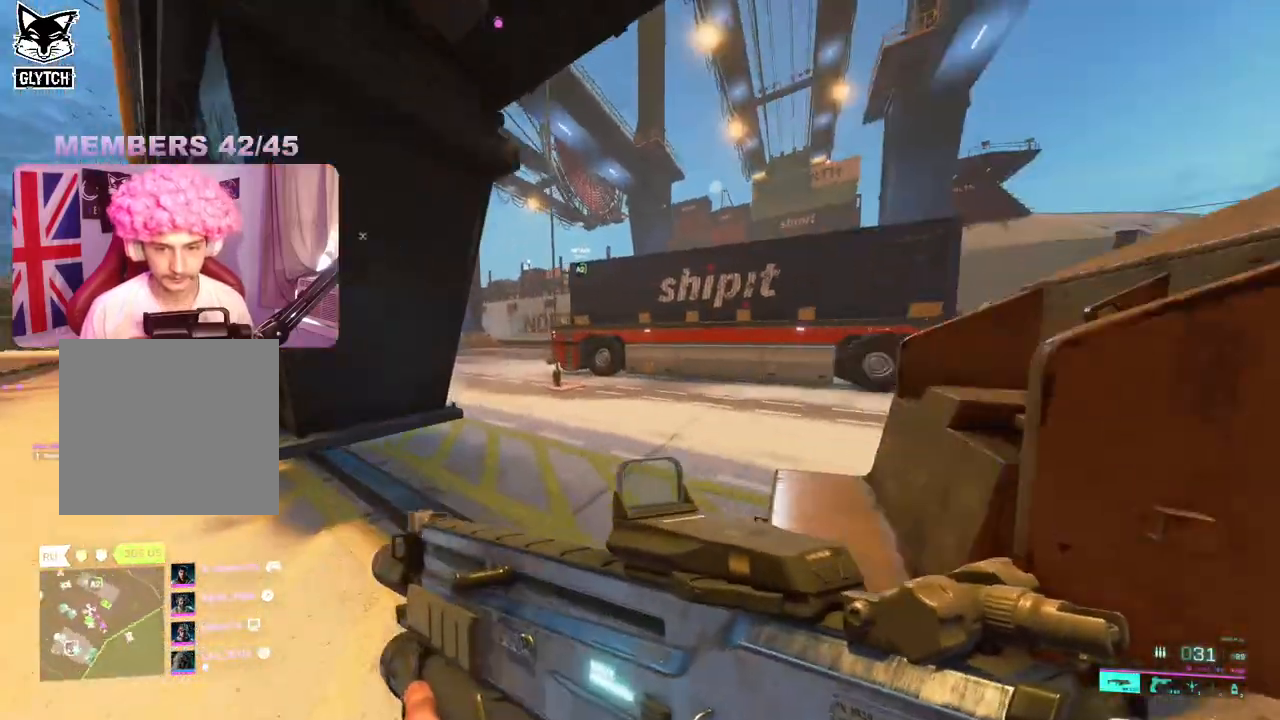
{"buttons": [], "left_stick": "up", "right_stick": "left", "events": [[267, "right_stick", "left"]]}
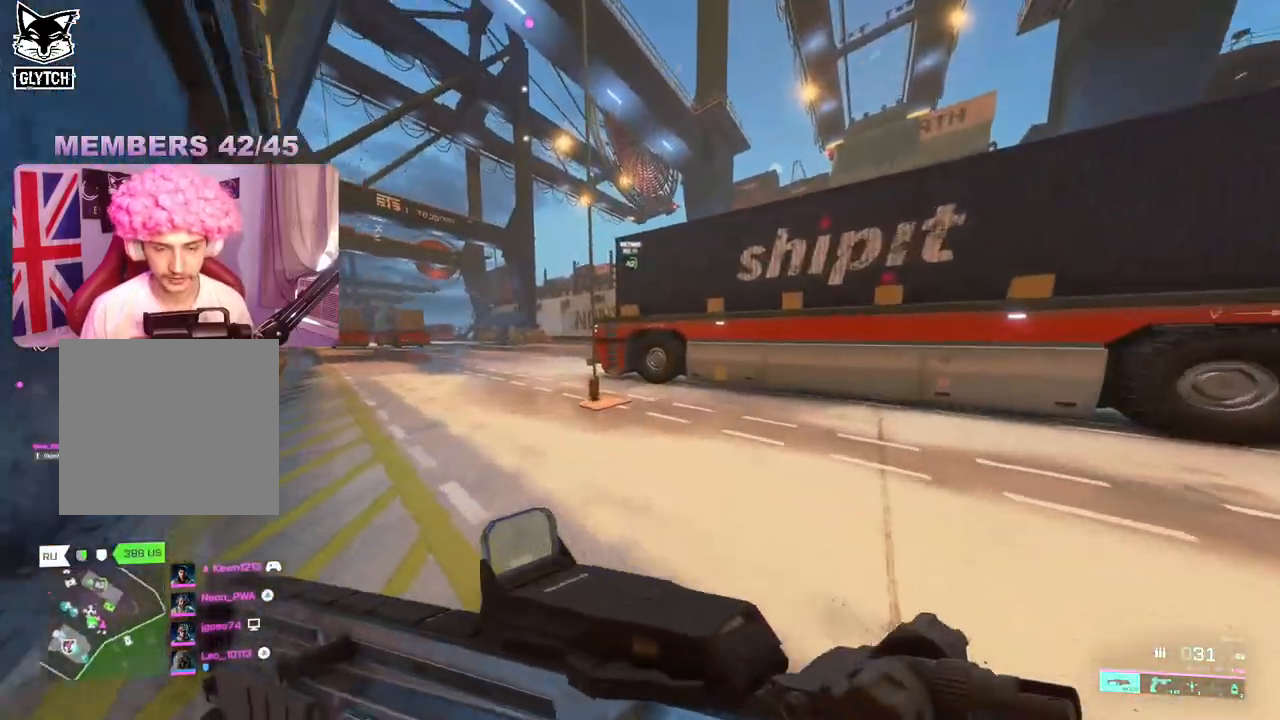
{"buttons": ["A"], "left_stick": "up", "right_stick": "center", "events": [[200, "right_stick", "center"], [467, "A", "down"]]}
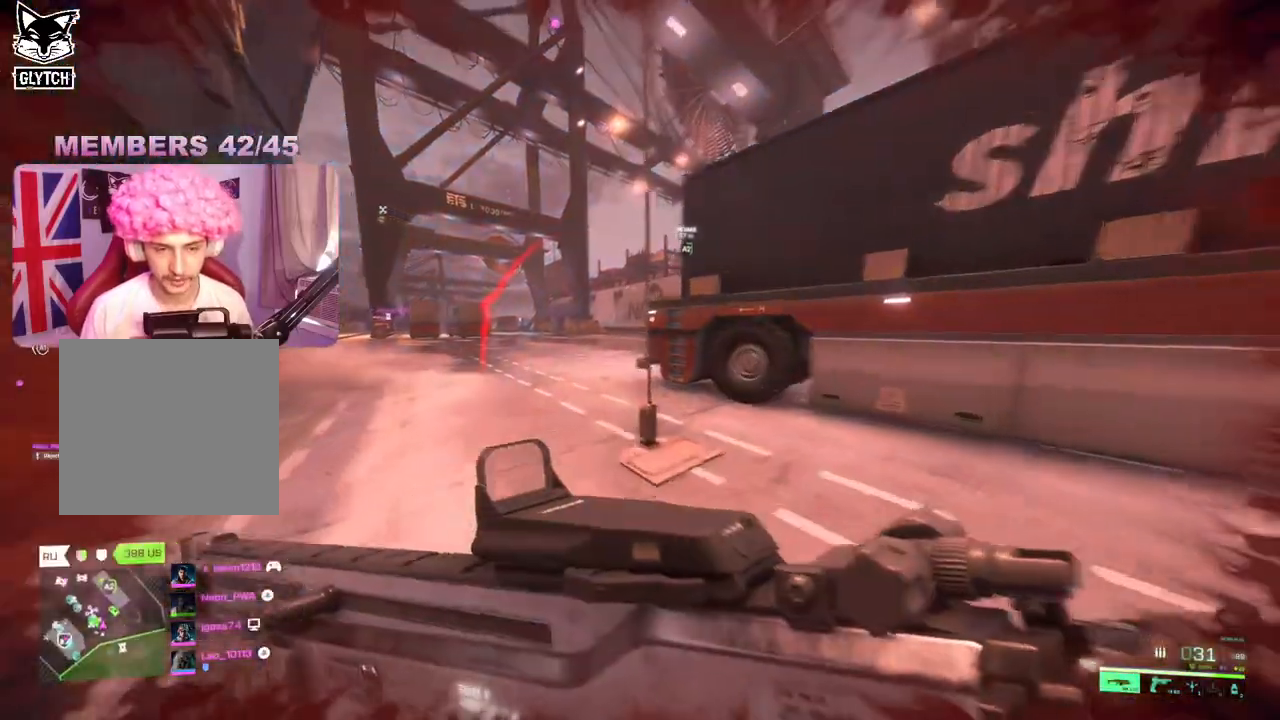
{"buttons": [], "left_stick": "center", "right_stick": "center", "events": [[83, "A", "up"], [200, "X", "down"], [217, "left_stick", "center"], [317, "A", "down"], [317, "X", "up"], [500, "A", "up"]]}
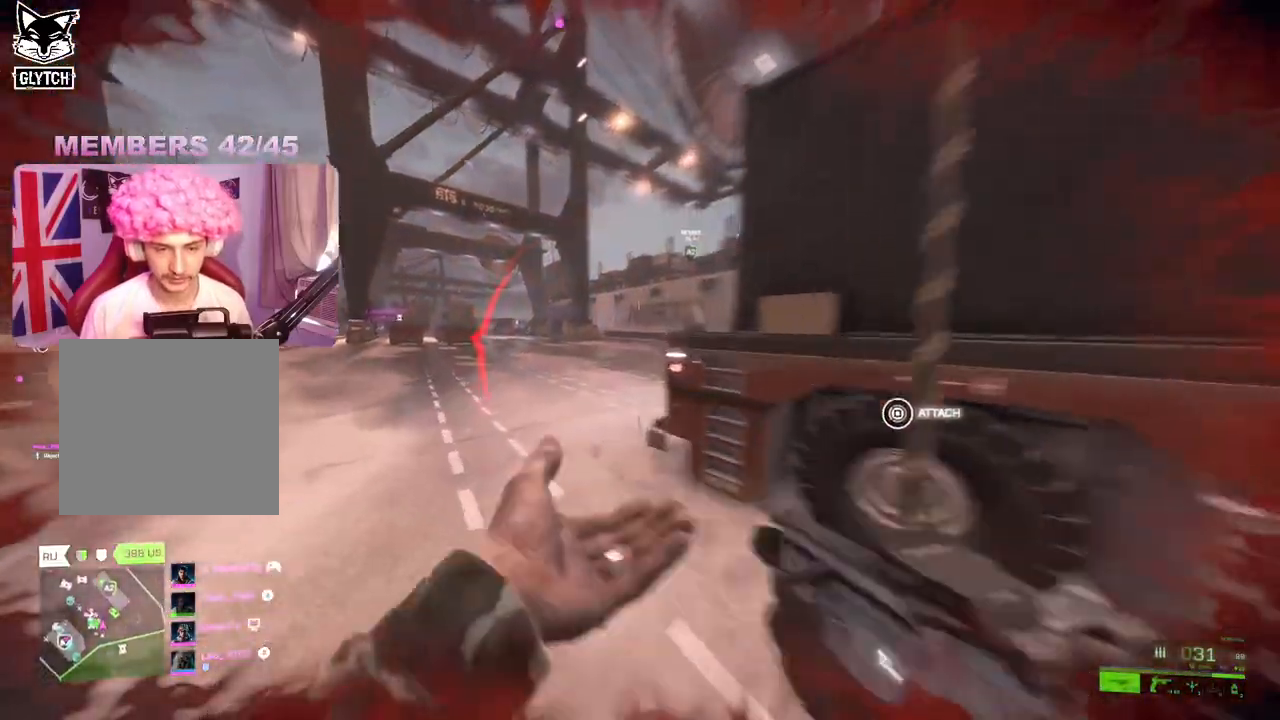
{"buttons": [], "left_stick": "center", "right_stick": "center", "events": [[50, "right_stick", "left"], [317, "right_stick", "center"]]}